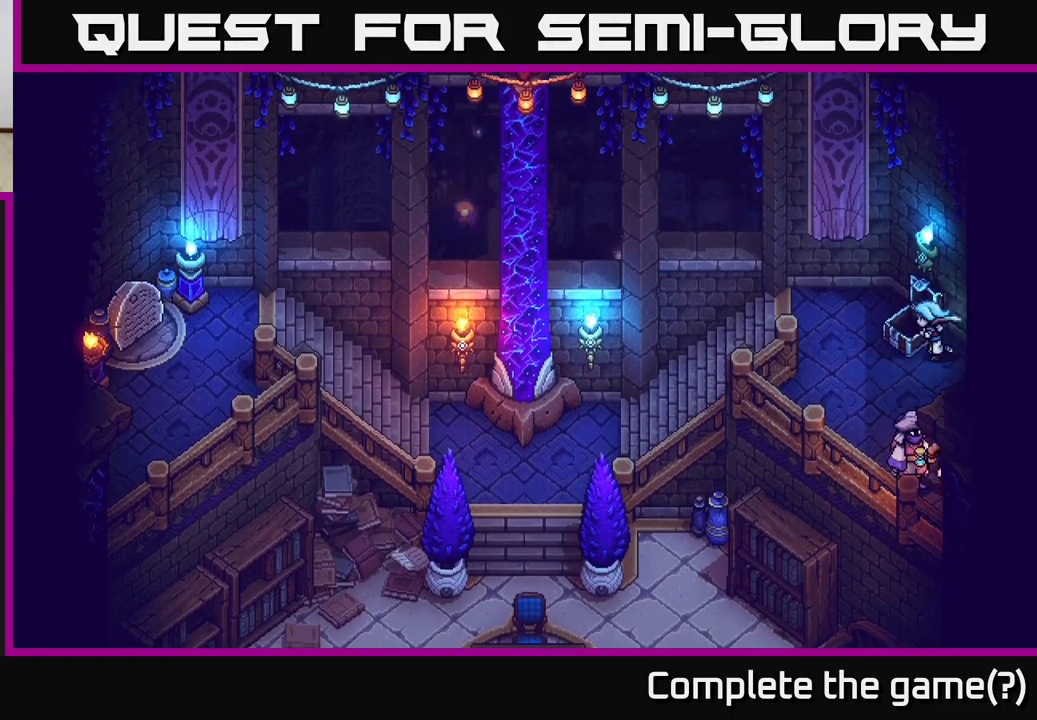
Gameplay with a controller (Xbox layout); each line is a JSON object with the inputs held at the frame after it. "events" lists button and stick changes between this image and that frame as [ms after this image, input, new state], when the widget could be followed in between.
{"buttons": [], "left_stick": "left", "right_stick": "center", "events": [[117, "left_stick", "left"], [350, "left_stick", "up-left"], [467, "left_stick", "left"]]}
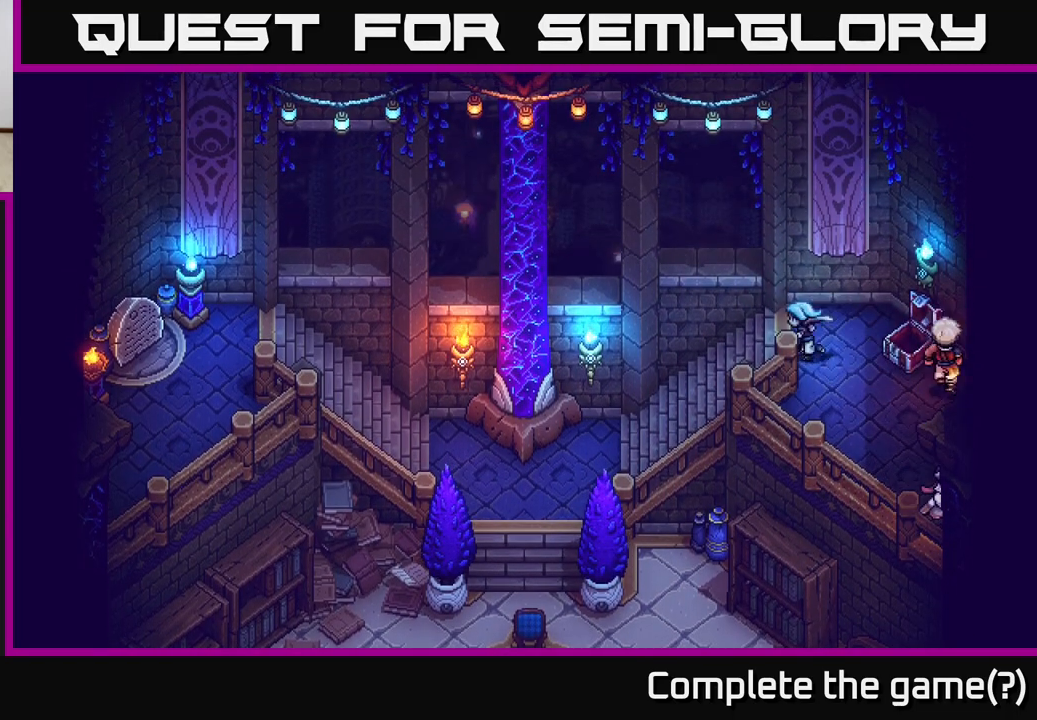
{"buttons": [], "left_stick": "down-left", "right_stick": "center", "events": [[300, "left_stick", "down-left"]]}
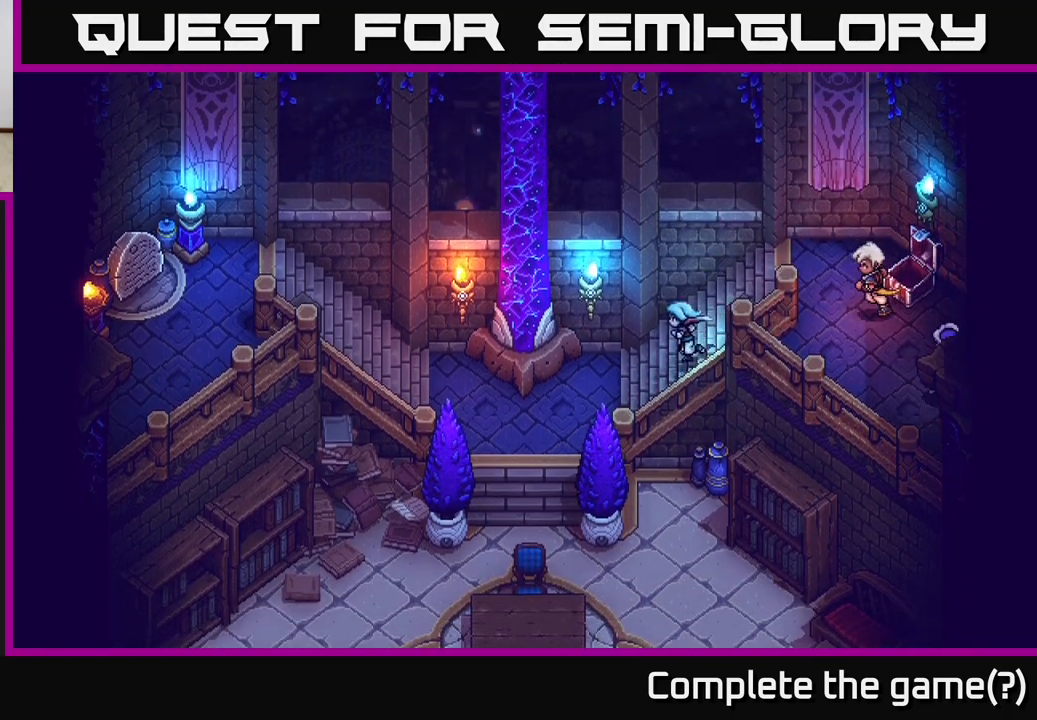
{"buttons": [], "left_stick": "down-left", "right_stick": "center", "events": []}
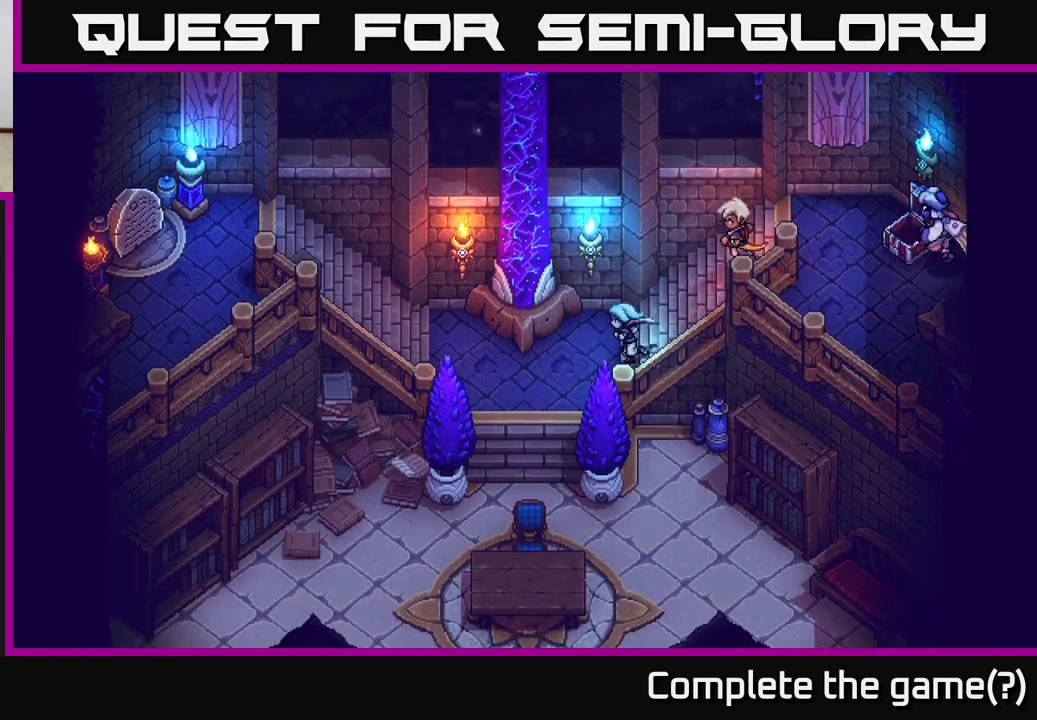
{"buttons": [], "left_stick": "down-left", "right_stick": "center", "events": []}
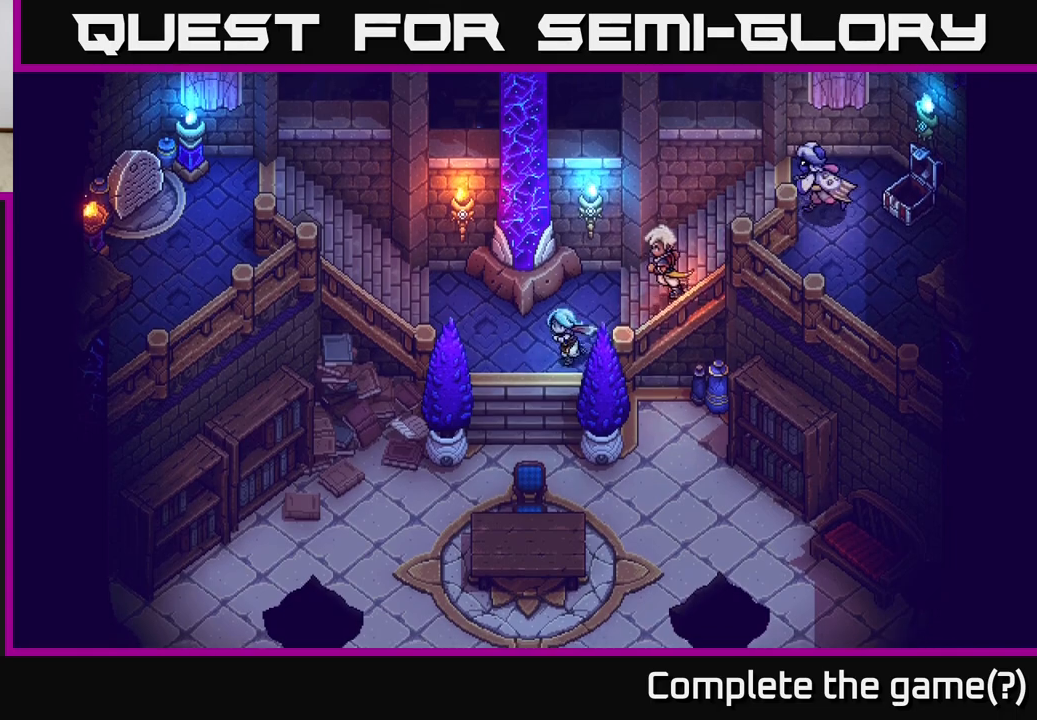
{"buttons": [], "left_stick": "down-right", "right_stick": "center", "events": [[183, "left_stick", "down"], [283, "left_stick", "down-right"]]}
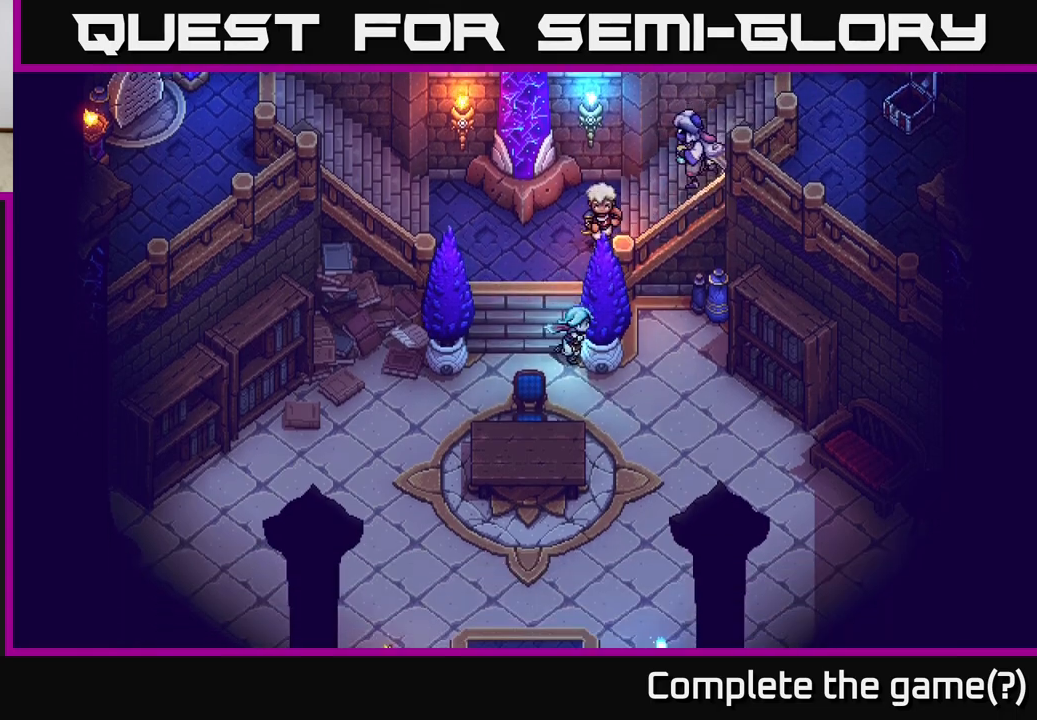
{"buttons": [], "left_stick": "up-right", "right_stick": "center", "events": [[217, "left_stick", "right"], [500, "left_stick", "up-right"]]}
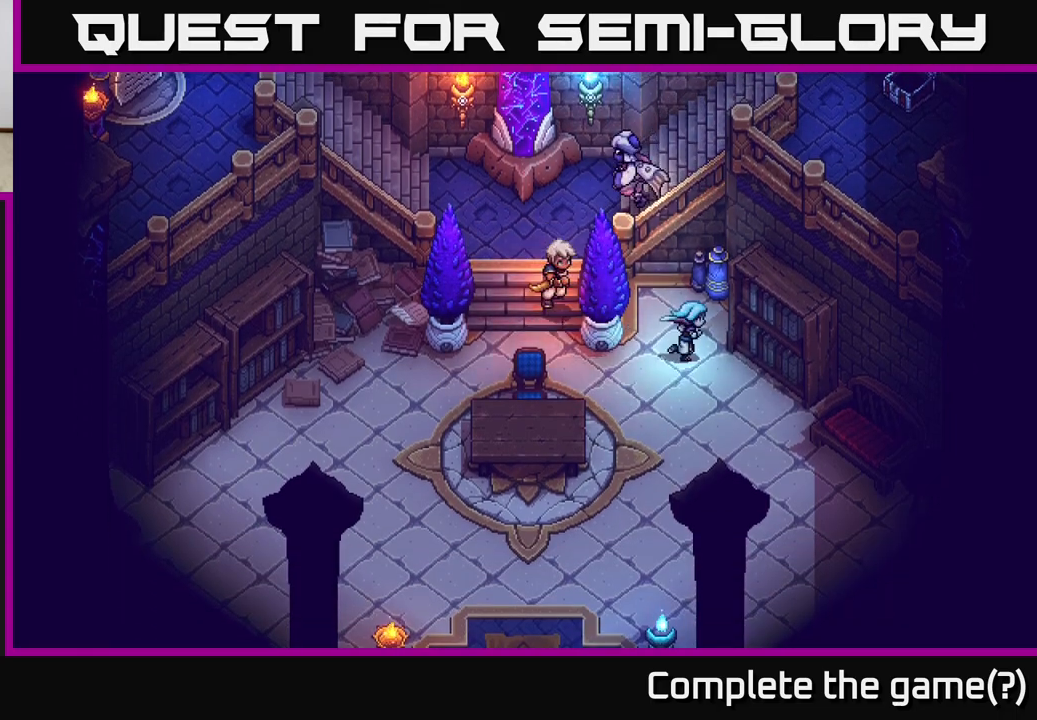
{"buttons": ["A"], "left_stick": "down", "right_stick": "center", "events": [[83, "A", "down"], [183, "A", "up"], [300, "A", "down"], [317, "left_stick", "down"], [400, "A", "up"], [500, "A", "down"]]}
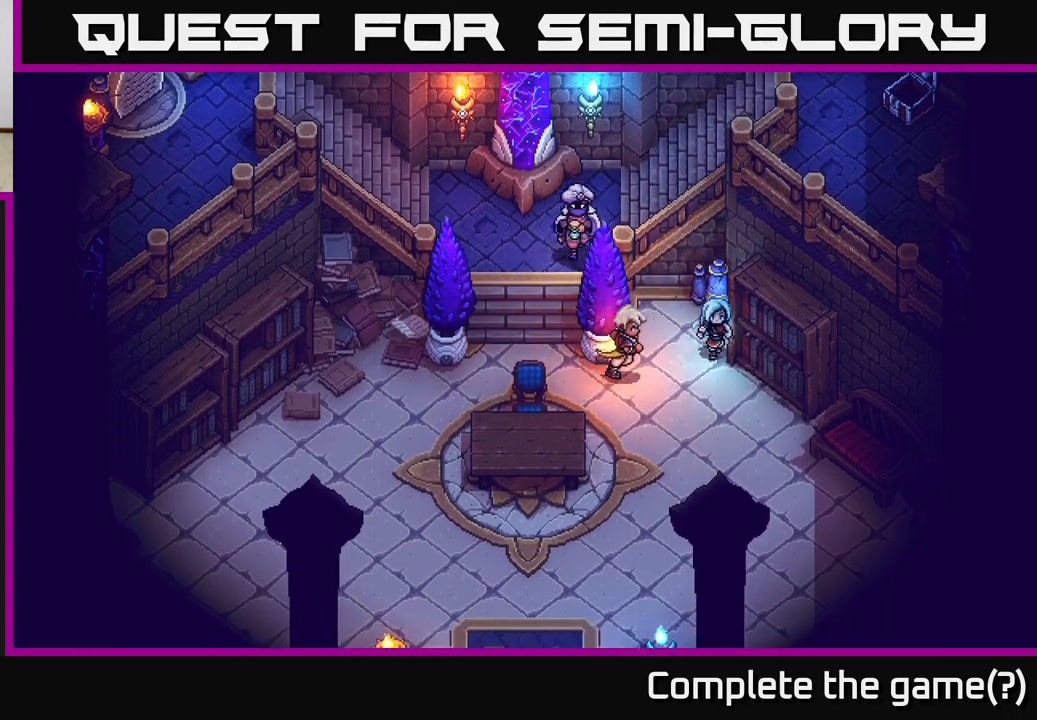
{"buttons": [], "left_stick": "down-right", "right_stick": "center", "events": [[67, "A", "up"], [233, "A", "down"], [250, "A", "up"], [250, "left_stick", "right"], [383, "left_stick", "down-right"]]}
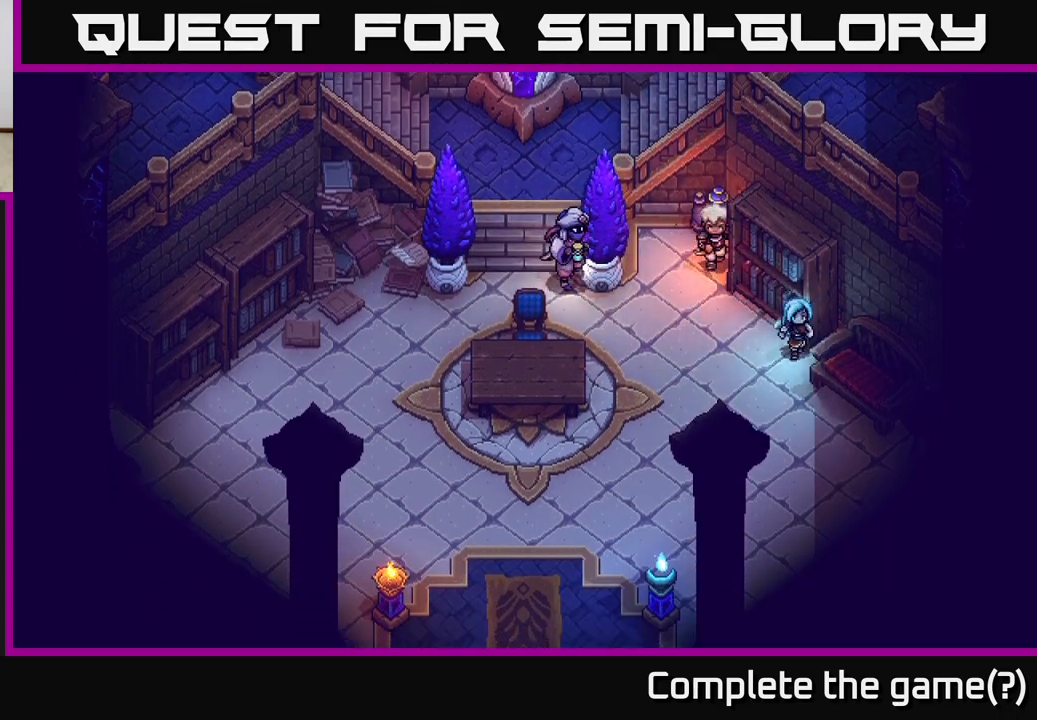
{"buttons": [], "left_stick": "right", "right_stick": "center", "events": [[17, "left_stick", "down"], [150, "A", "down"], [183, "left_stick", "down-right"], [200, "A", "up"], [350, "A", "down"], [383, "A", "up"], [483, "left_stick", "right"]]}
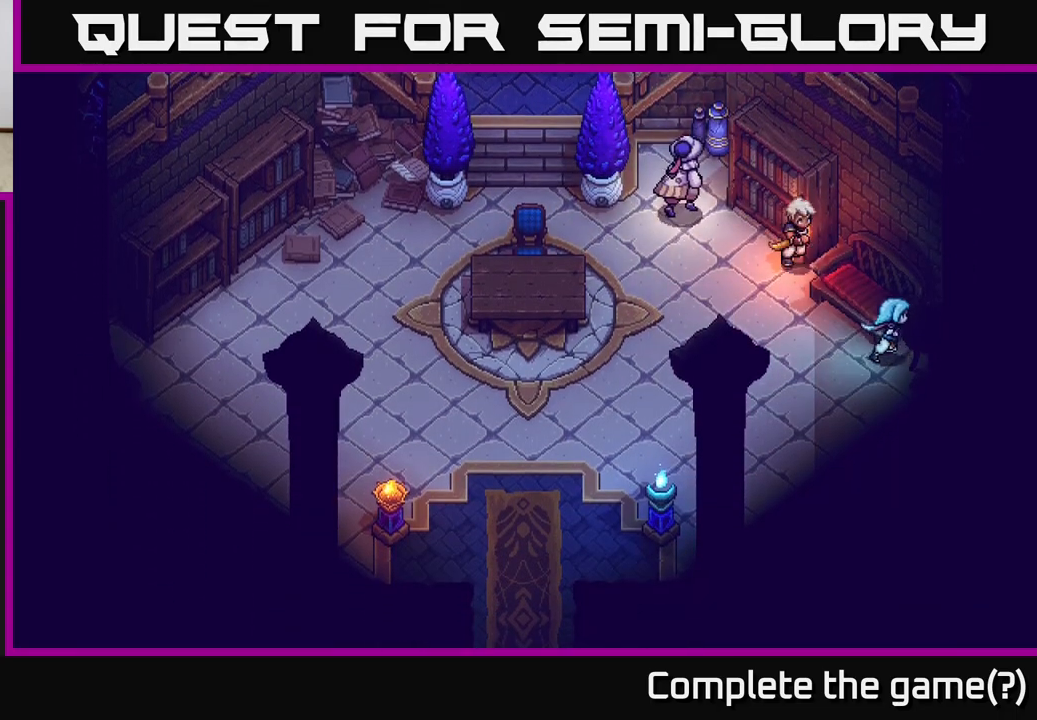
{"buttons": [], "left_stick": "up-left", "right_stick": "center", "events": [[150, "left_stick", "up"], [217, "left_stick", "left"], [367, "left_stick", "up-left"]]}
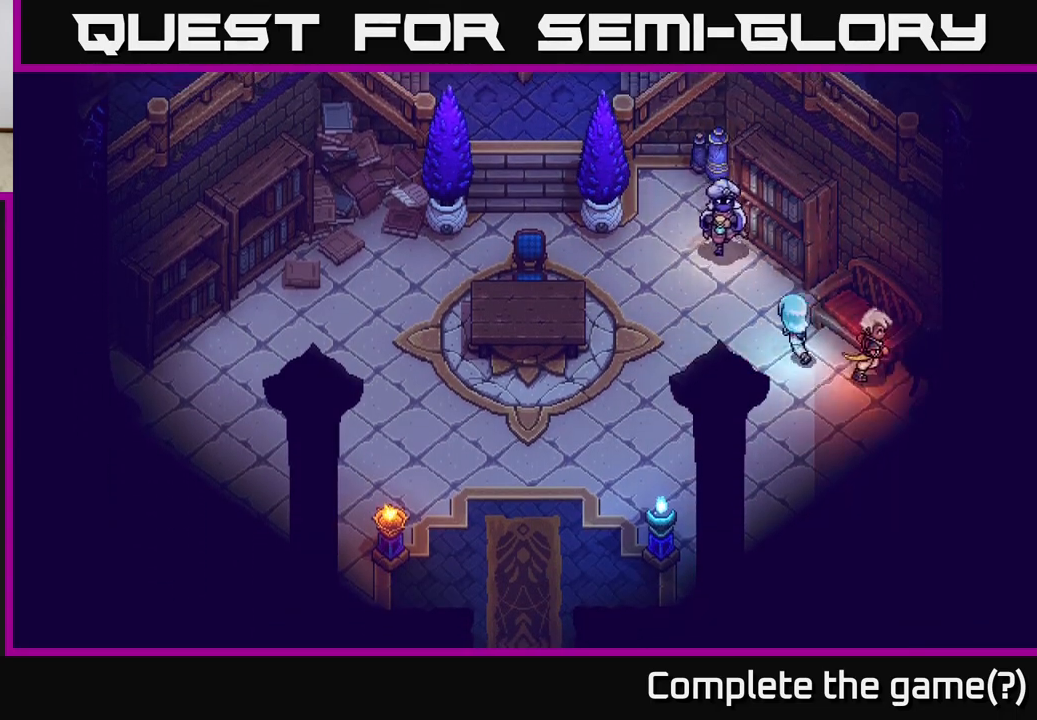
{"buttons": [], "left_stick": "up-left", "right_stick": "center", "events": [[33, "left_stick", "up"], [367, "left_stick", "up-left"]]}
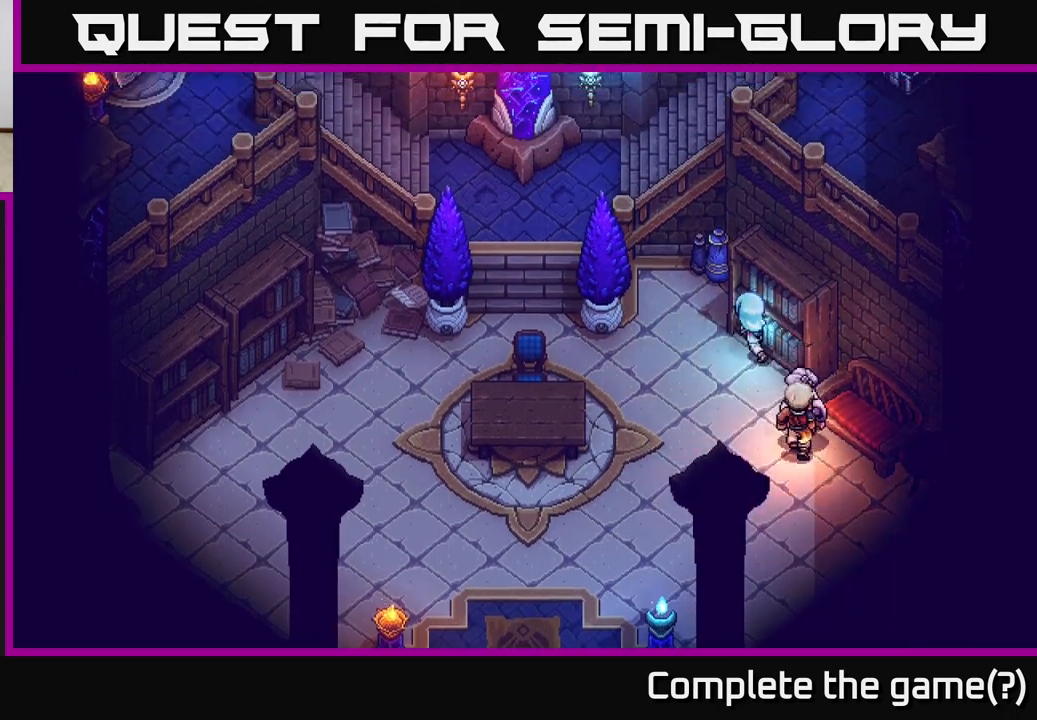
{"buttons": [], "left_stick": "up", "right_stick": "center", "events": [[100, "left_stick", "up"]]}
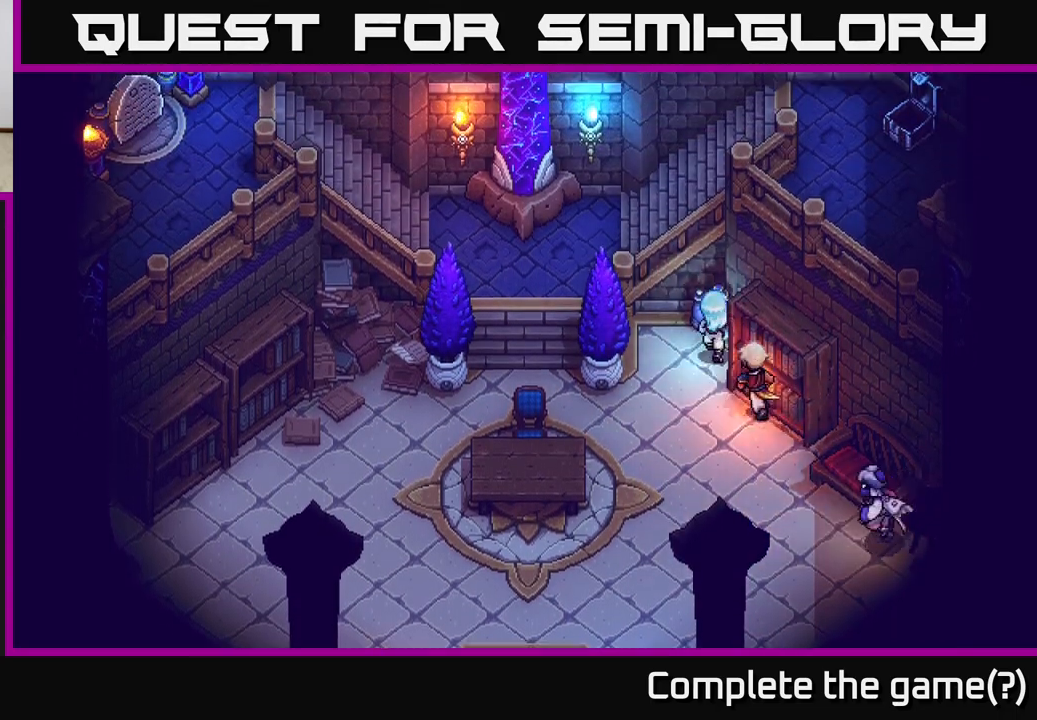
{"buttons": [], "left_stick": "down-right", "right_stick": "center", "events": [[150, "left_stick", "right"], [217, "left_stick", "down-right"], [350, "A", "down"], [500, "A", "up"]]}
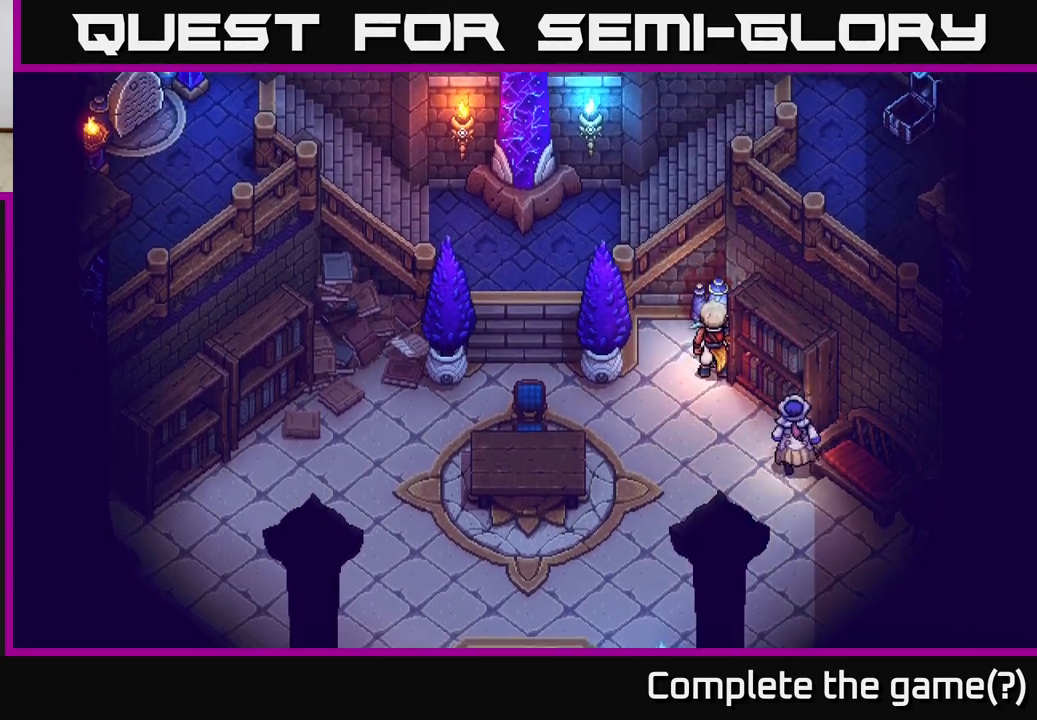
{"buttons": [], "left_stick": "down-right", "right_stick": "center", "events": [[67, "A", "down"], [200, "A", "up"], [283, "A", "down"], [383, "A", "up"]]}
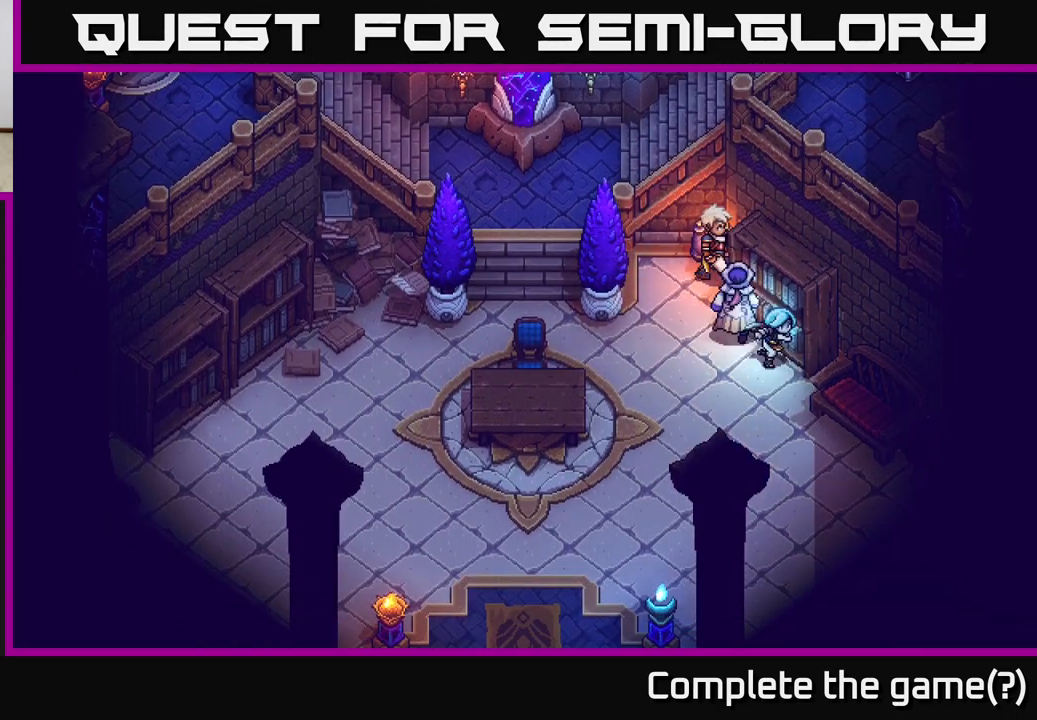
{"buttons": ["A"], "left_stick": "up", "right_stick": "center", "events": [[67, "left_stick", "center"], [133, "left_stick", "left"], [350, "left_stick", "up"], [500, "A", "down"]]}
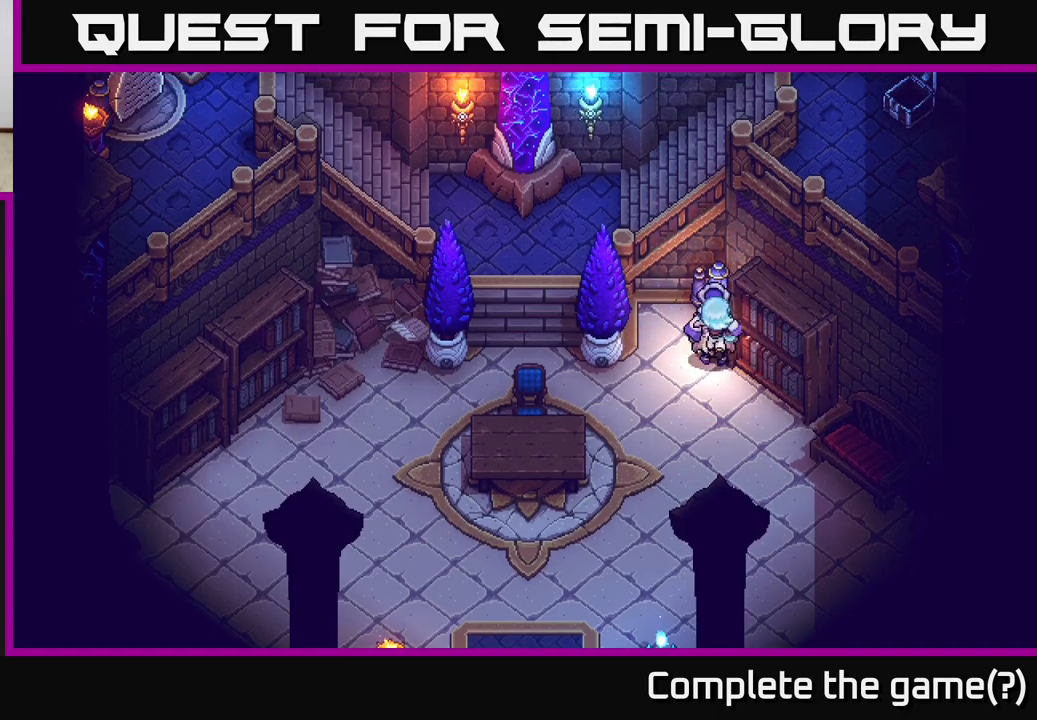
{"buttons": [], "left_stick": "down-left", "right_stick": "center", "events": [[33, "left_stick", "right"], [117, "A", "up"], [117, "left_stick", "down"], [167, "left_stick", "down-left"], [217, "A", "down"], [333, "A", "up"]]}
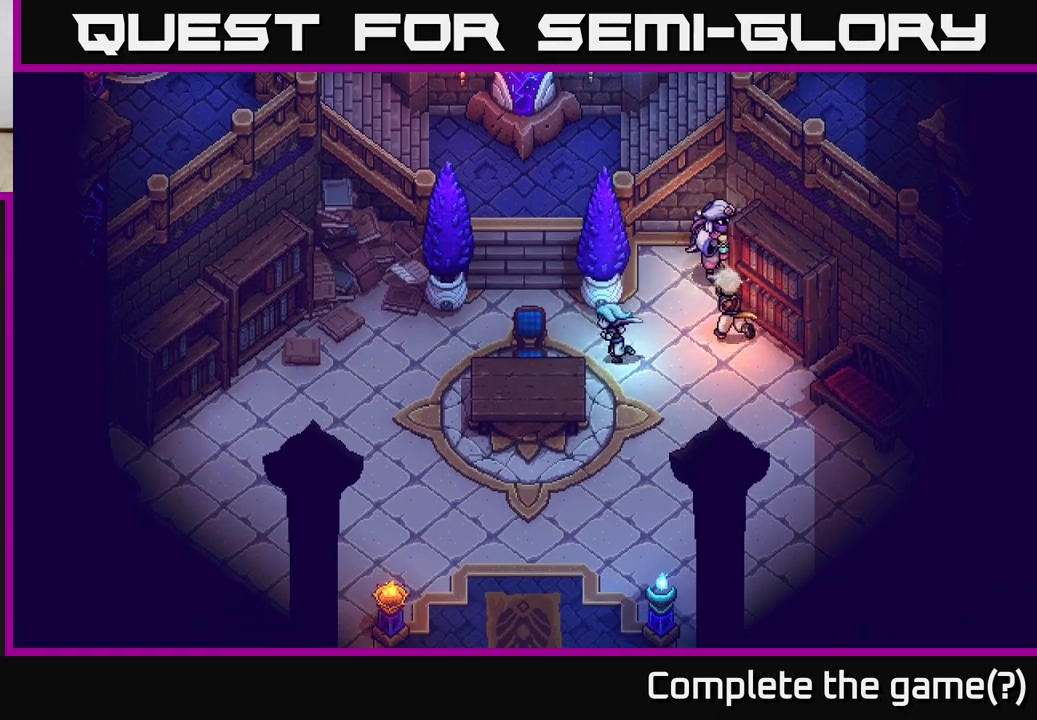
{"buttons": [], "left_stick": "left", "right_stick": "center", "events": [[17, "A", "down"], [17, "left_stick", "left"], [117, "A", "up"], [283, "A", "down"], [400, "A", "up"]]}
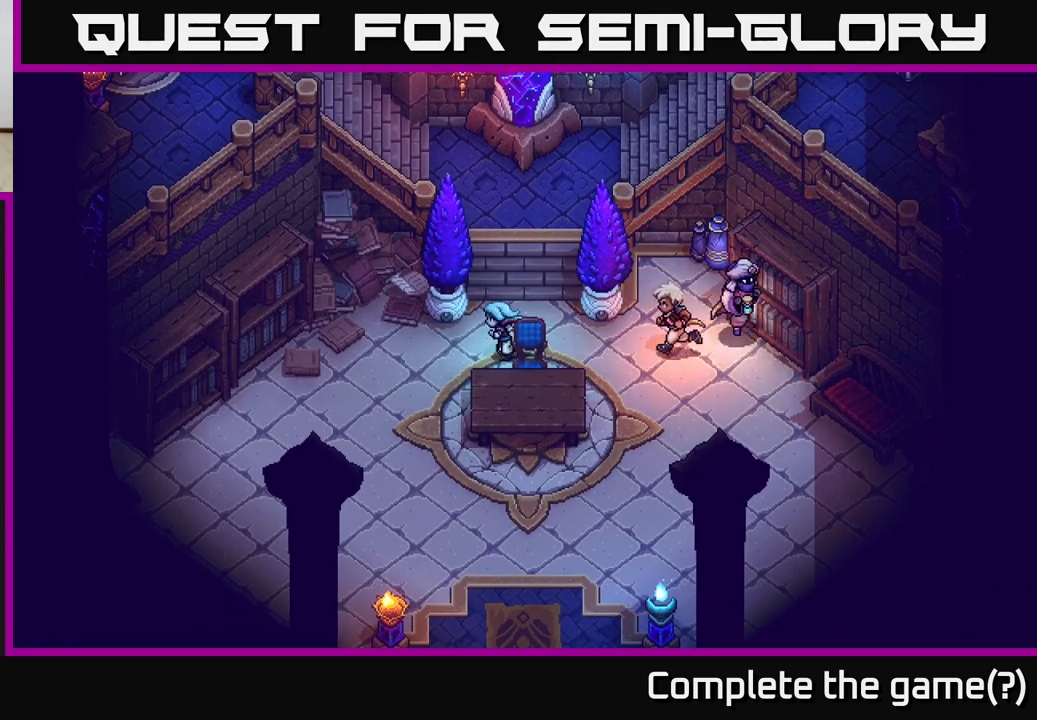
{"buttons": [], "left_stick": "up-left", "right_stick": "center", "events": [[50, "A", "down"], [200, "A", "up"], [450, "left_stick", "up-left"]]}
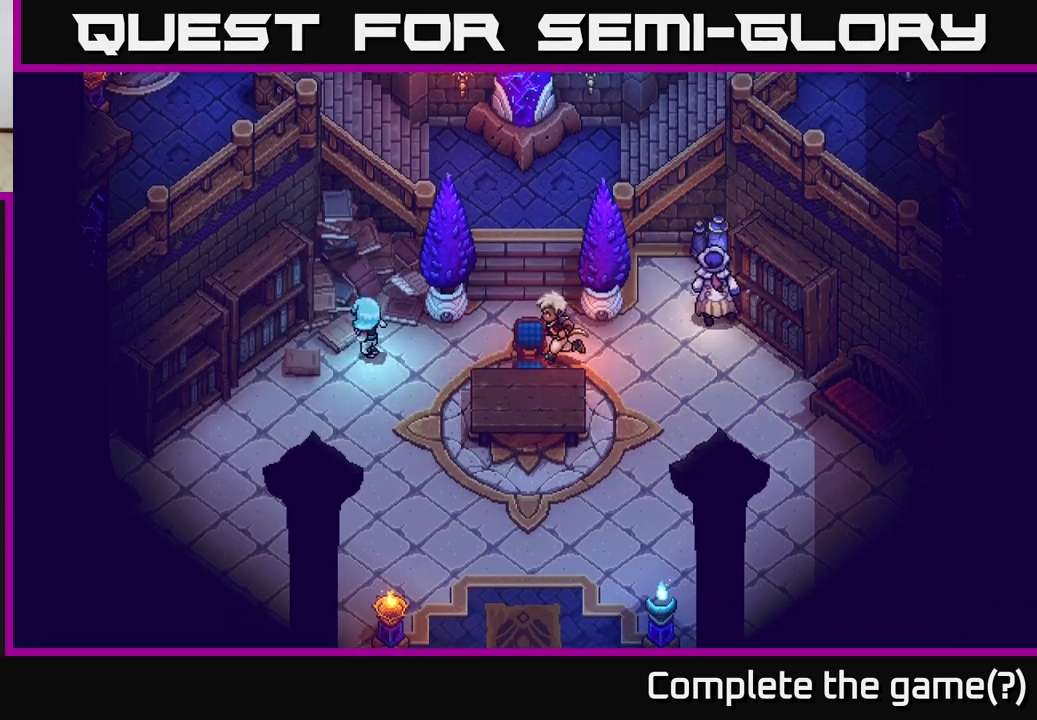
{"buttons": ["A"], "left_stick": "left", "right_stick": "center", "events": [[167, "A", "down"], [167, "left_stick", "left"], [350, "A", "up"], [433, "A", "down"]]}
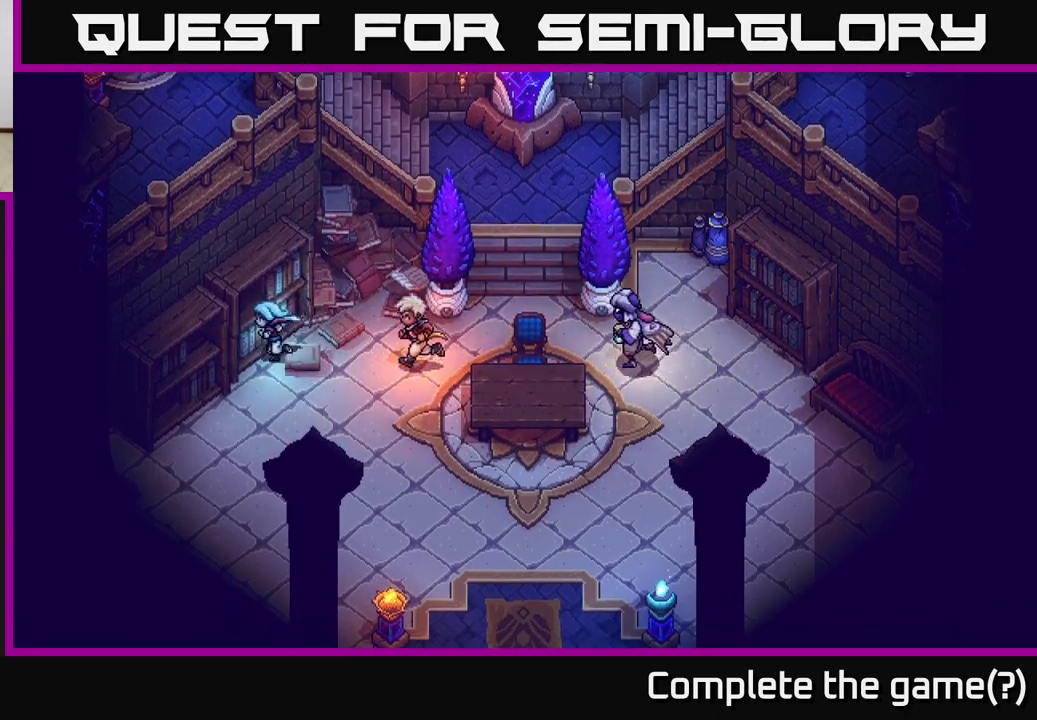
{"buttons": [], "left_stick": "left", "right_stick": "center", "events": [[50, "A", "up"], [167, "A", "down"], [267, "A", "up"]]}
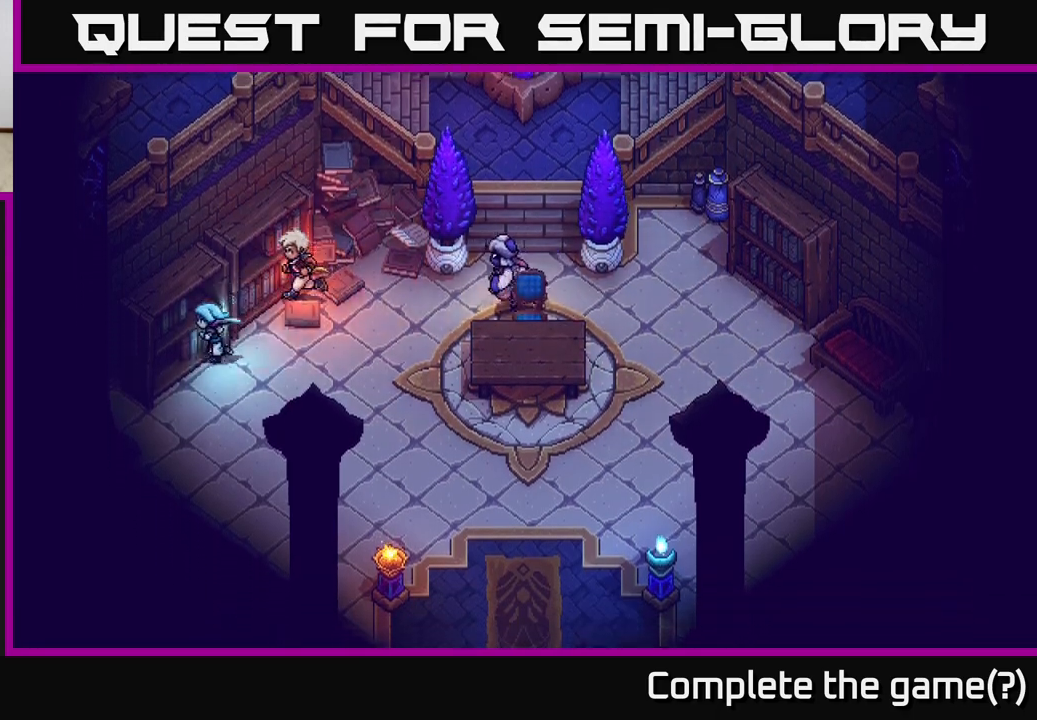
{"buttons": [], "left_stick": "down-left", "right_stick": "center", "events": [[33, "left_stick", "down-left"], [150, "A", "down"], [200, "A", "up"]]}
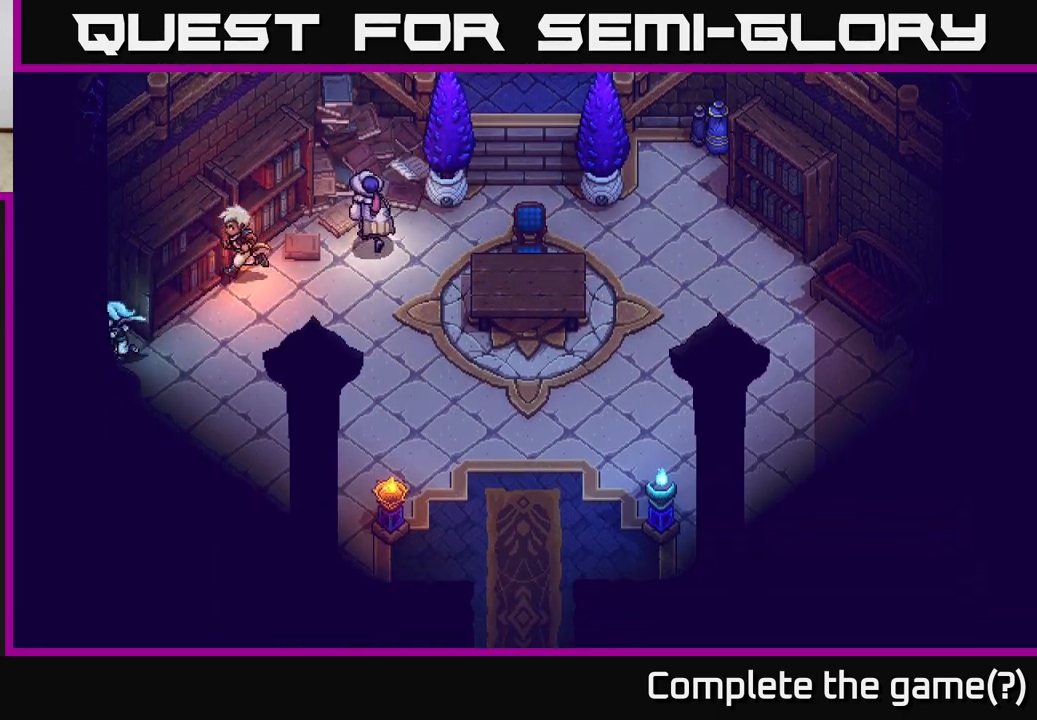
{"buttons": ["A"], "left_stick": "up-right", "right_stick": "center", "events": [[117, "left_stick", "up-left"], [217, "left_stick", "up"], [317, "A", "down"], [367, "A", "up"], [367, "left_stick", "up-right"], [467, "A", "down"]]}
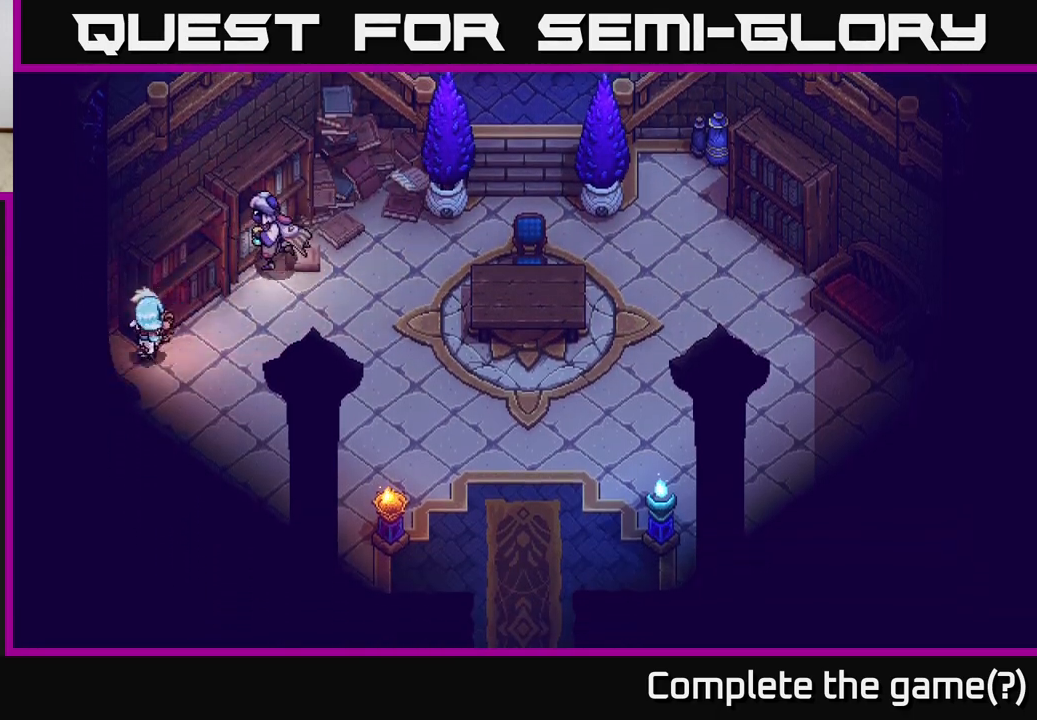
{"buttons": ["A"], "left_stick": "up-right", "right_stick": "center", "events": [[50, "left_stick", "right"], [100, "A", "up"], [183, "A", "down"], [183, "left_stick", "up-right"], [317, "A", "up"], [400, "A", "down"]]}
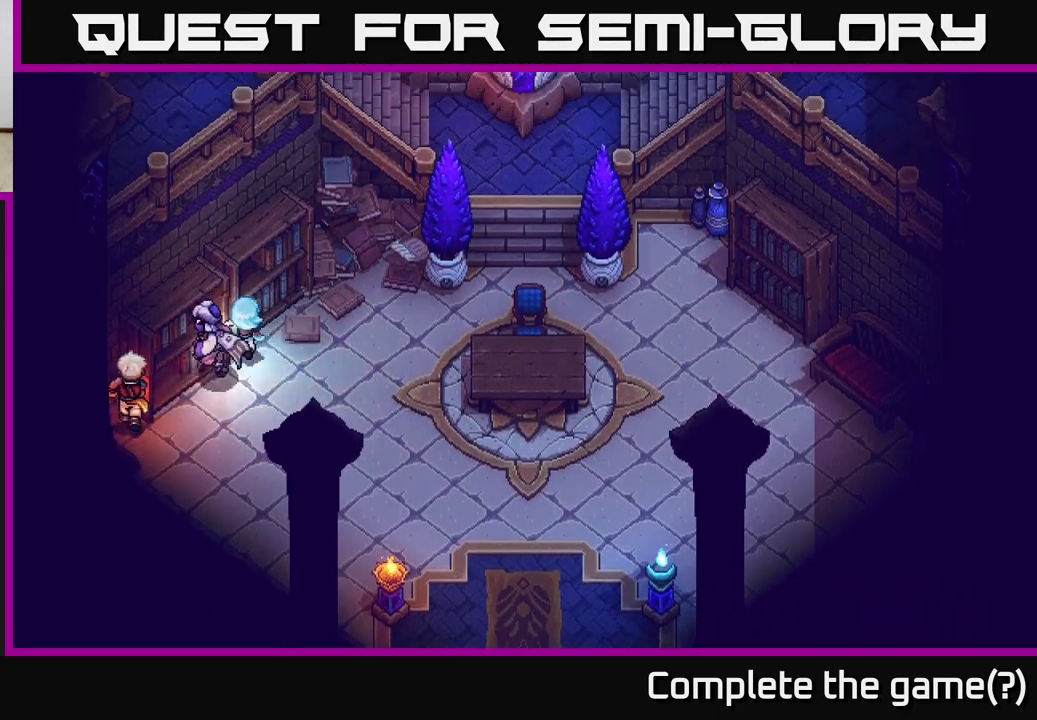
{"buttons": [], "left_stick": "up-right", "right_stick": "center", "events": [[33, "A", "up"], [133, "A", "down"], [233, "A", "up"]]}
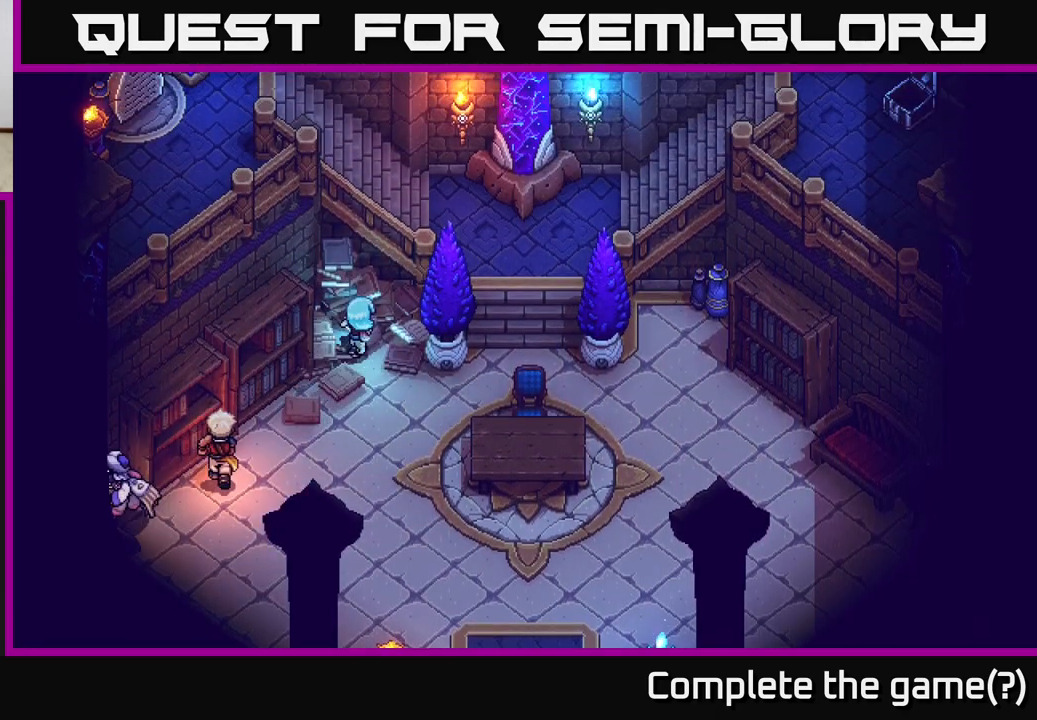
{"buttons": ["A"], "left_stick": "left", "right_stick": "center", "events": [[17, "A", "down"], [133, "A", "up"], [233, "A", "down"], [283, "left_stick", "up-left"], [350, "A", "up"], [433, "left_stick", "left"], [450, "A", "down"]]}
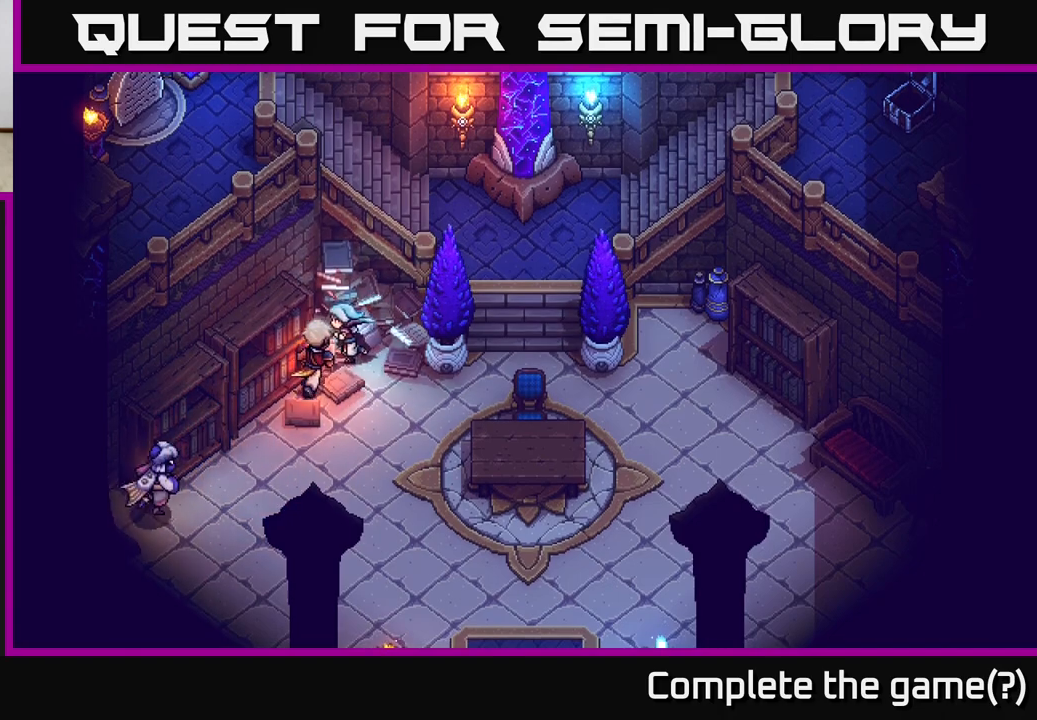
{"buttons": [], "left_stick": "right", "right_stick": "center", "events": [[50, "A", "up"], [67, "left_stick", "down"], [150, "A", "down"], [233, "left_stick", "right"], [267, "A", "up"], [367, "A", "down"], [450, "A", "up"]]}
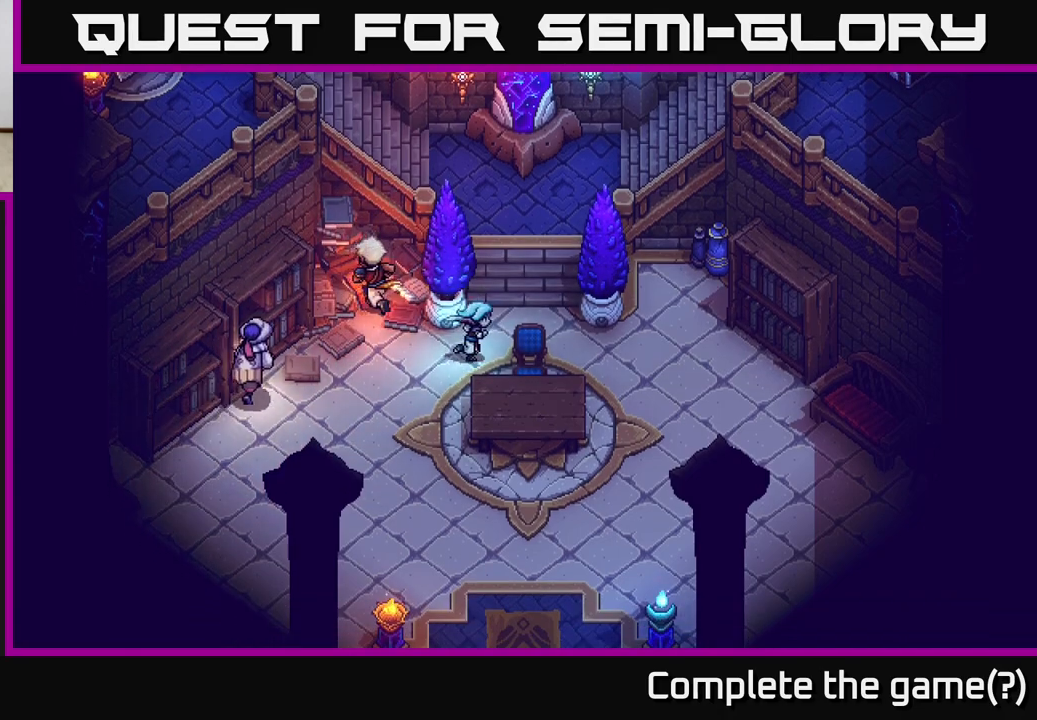
{"buttons": ["A"], "left_stick": "down-right", "right_stick": "center", "events": [[283, "A", "down"], [317, "left_stick", "down"], [367, "A", "up"], [483, "left_stick", "down-right"], [500, "A", "down"]]}
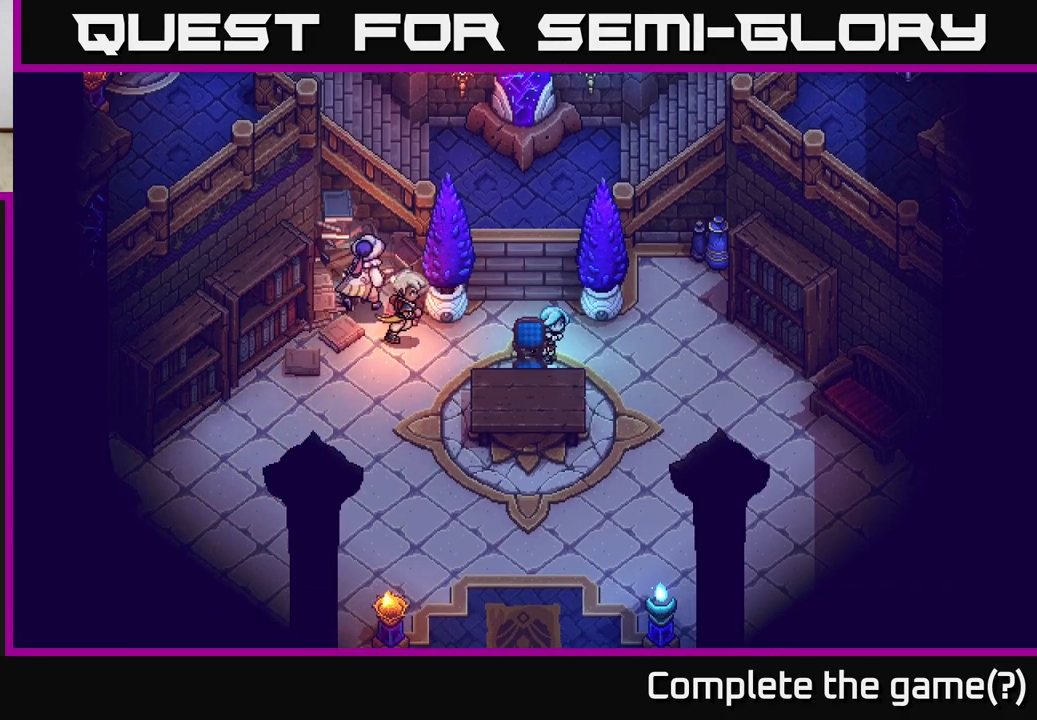
{"buttons": [], "left_stick": "down-right", "right_stick": "center", "events": [[67, "A", "up"]]}
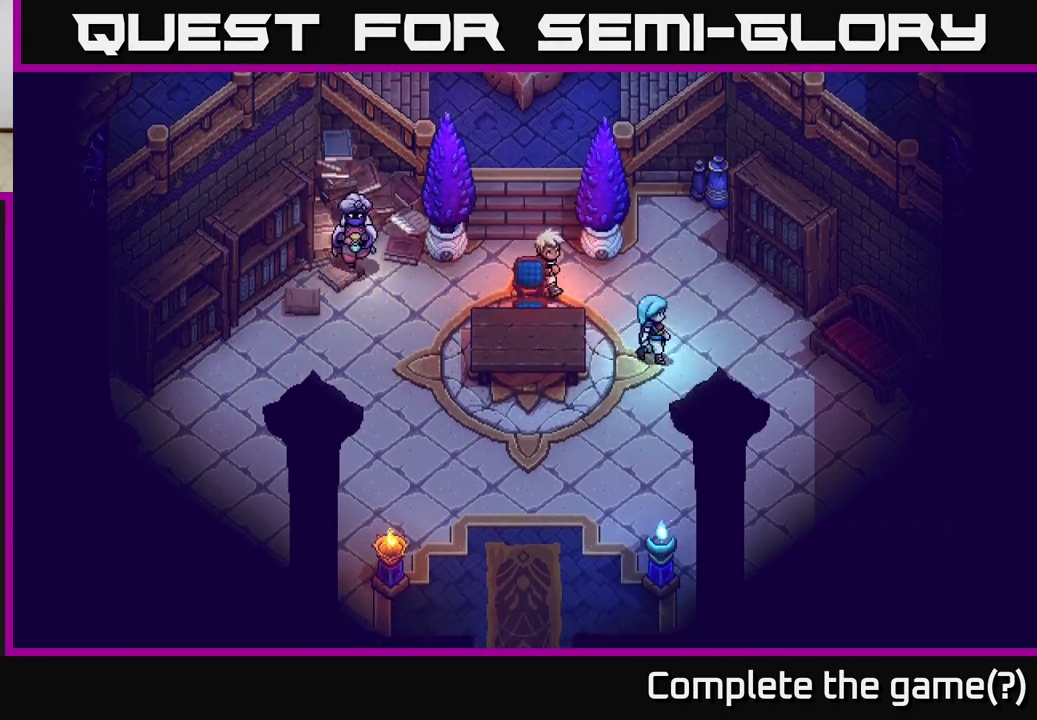
{"buttons": [], "left_stick": "right", "right_stick": "center", "events": [[33, "left_stick", "center"], [317, "left_stick", "right"]]}
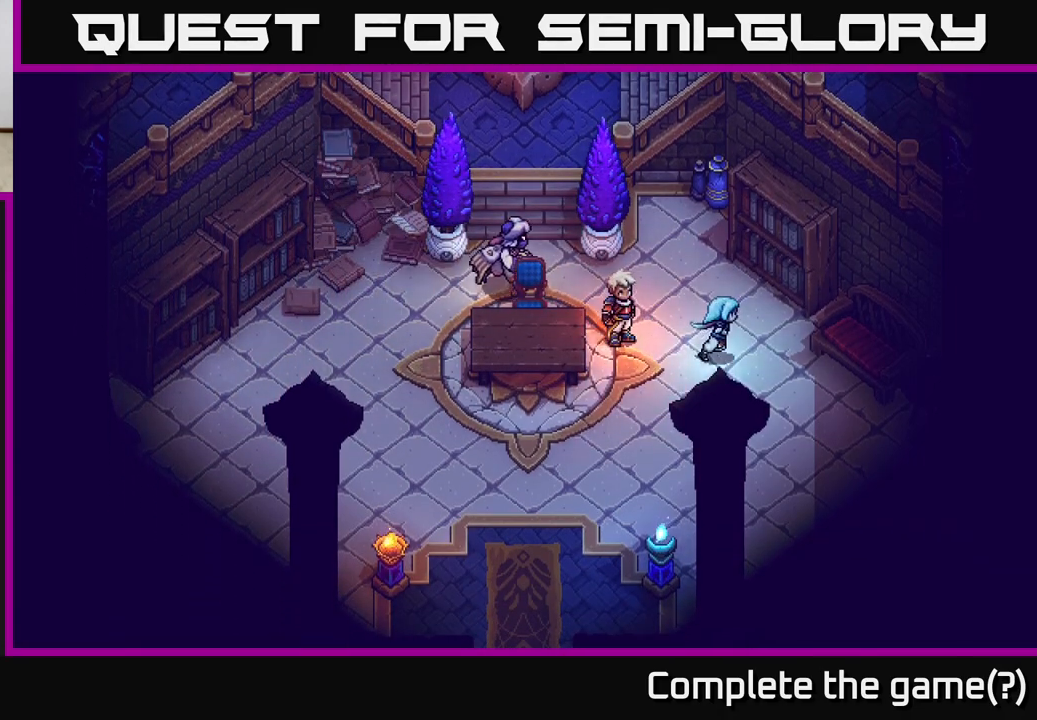
{"buttons": [], "left_stick": "right", "right_stick": "center", "events": [[333, "A", "down"], [433, "A", "up"]]}